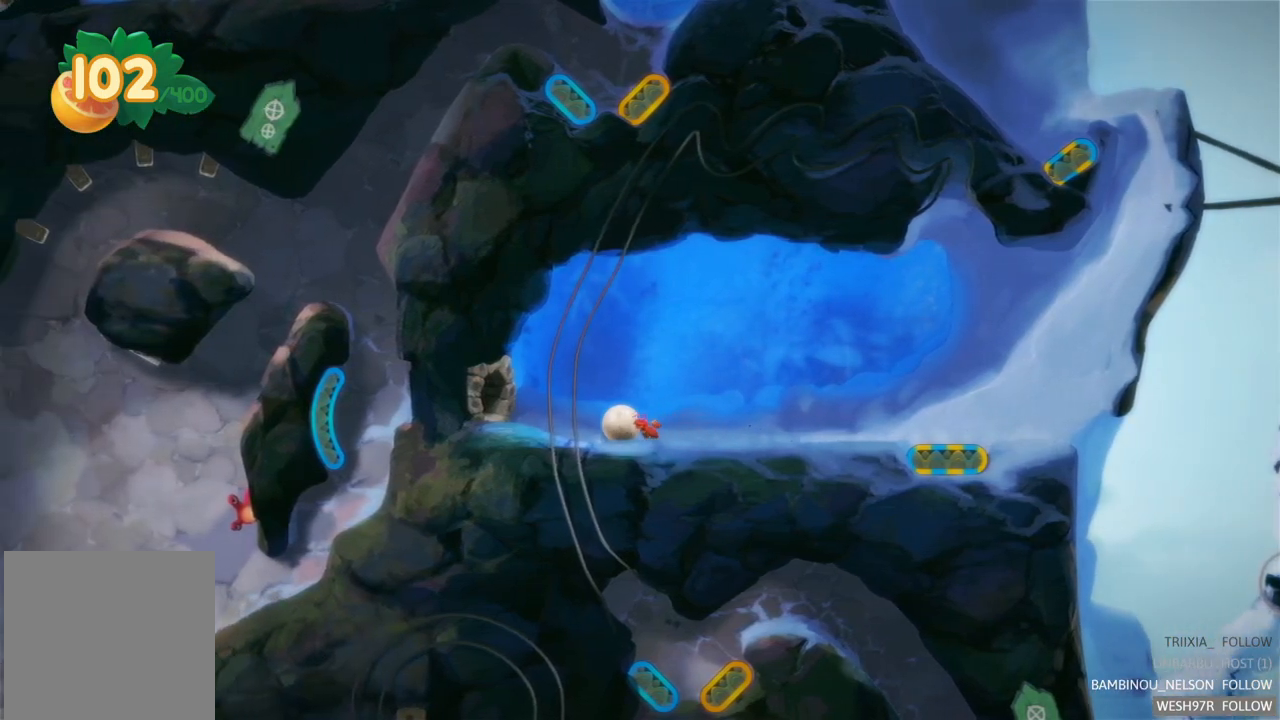
Gameplay with a controller (Xbox layout); each line is a JSON object with the inputs held at the frame after it. "events" lists button and stick changes between this image and that frame as [ms after this image, input, new state], when the widget could be followed in between. Not read: L3 R3.
{"buttons": [], "left_stick": "left", "right_stick": "center", "events": []}
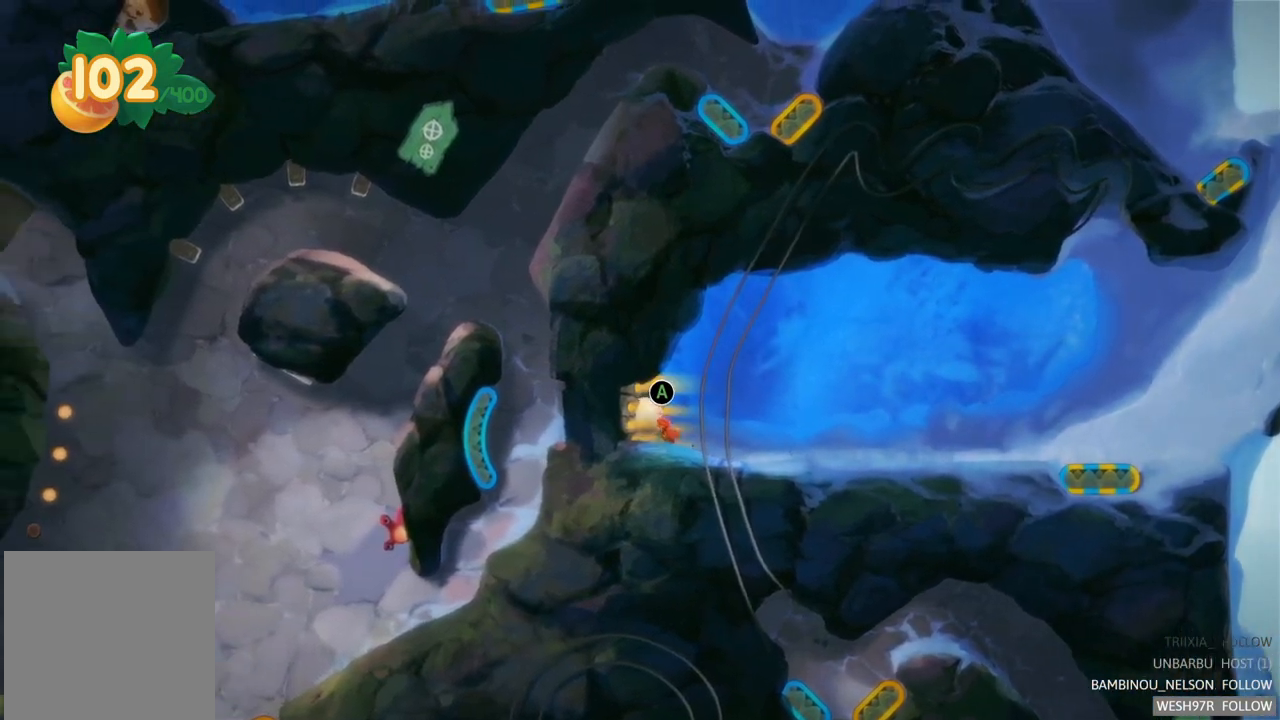
{"buttons": [], "left_stick": "center", "right_stick": "center", "events": [[133, "A", "down"], [133, "left_stick", "center"], [317, "A", "up"]]}
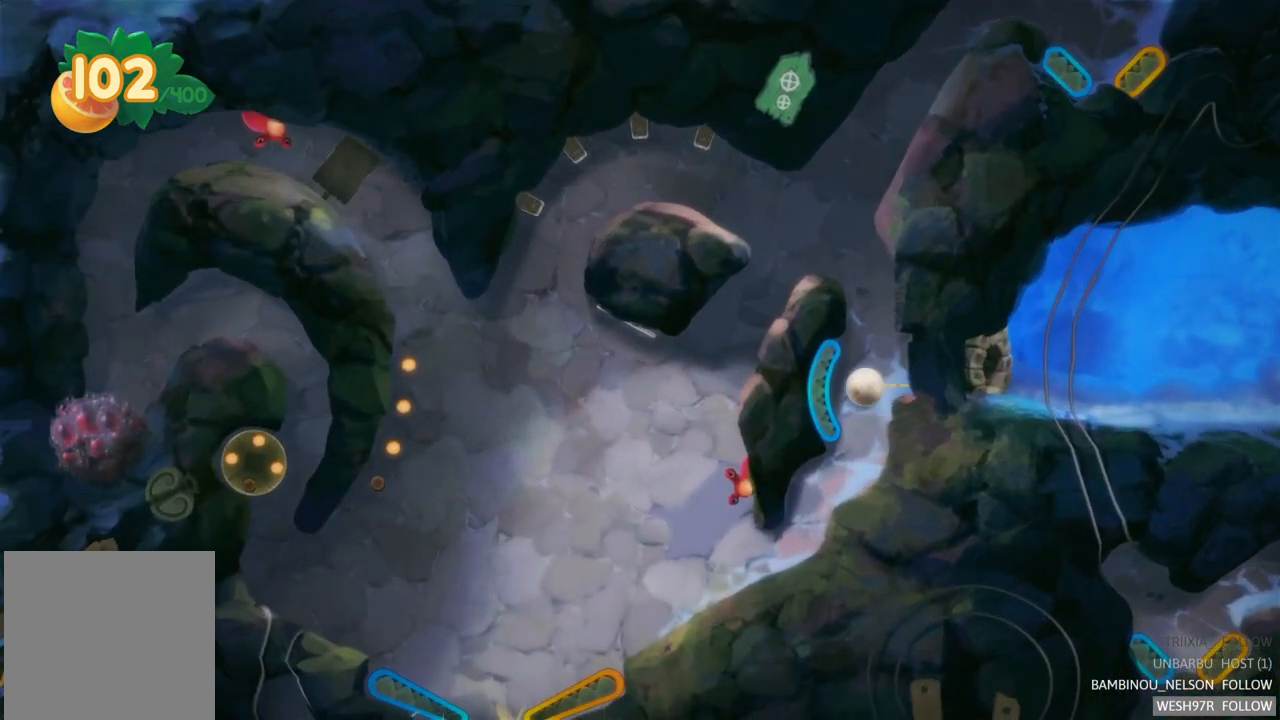
{"buttons": [], "left_stick": "center", "right_stick": "center", "events": []}
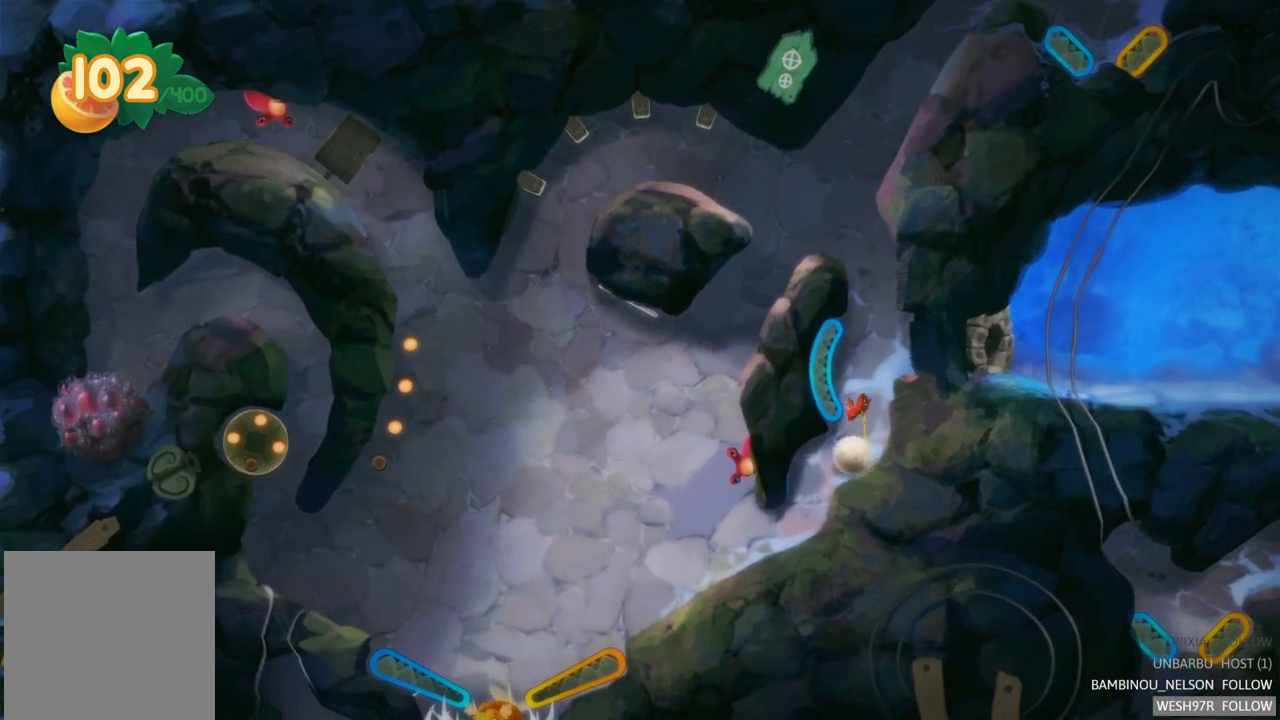
{"buttons": [], "left_stick": "center", "right_stick": "center", "events": []}
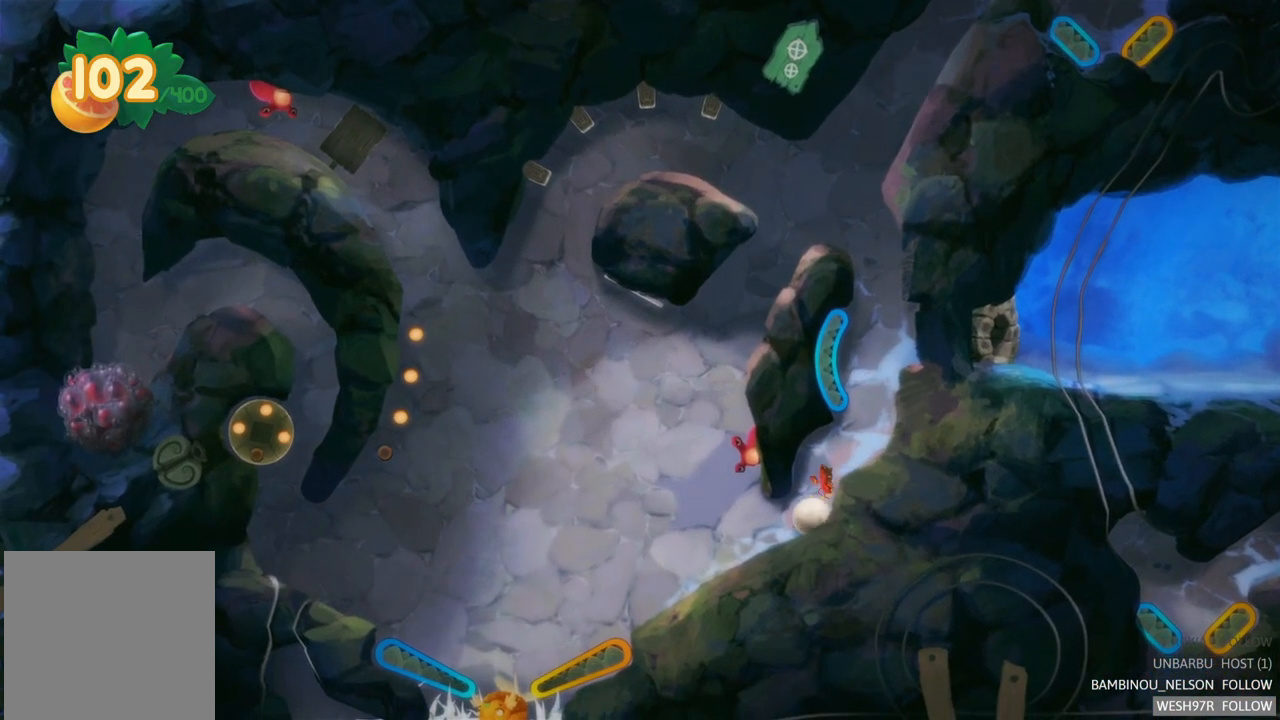
{"buttons": [], "left_stick": "center", "right_stick": "center", "events": []}
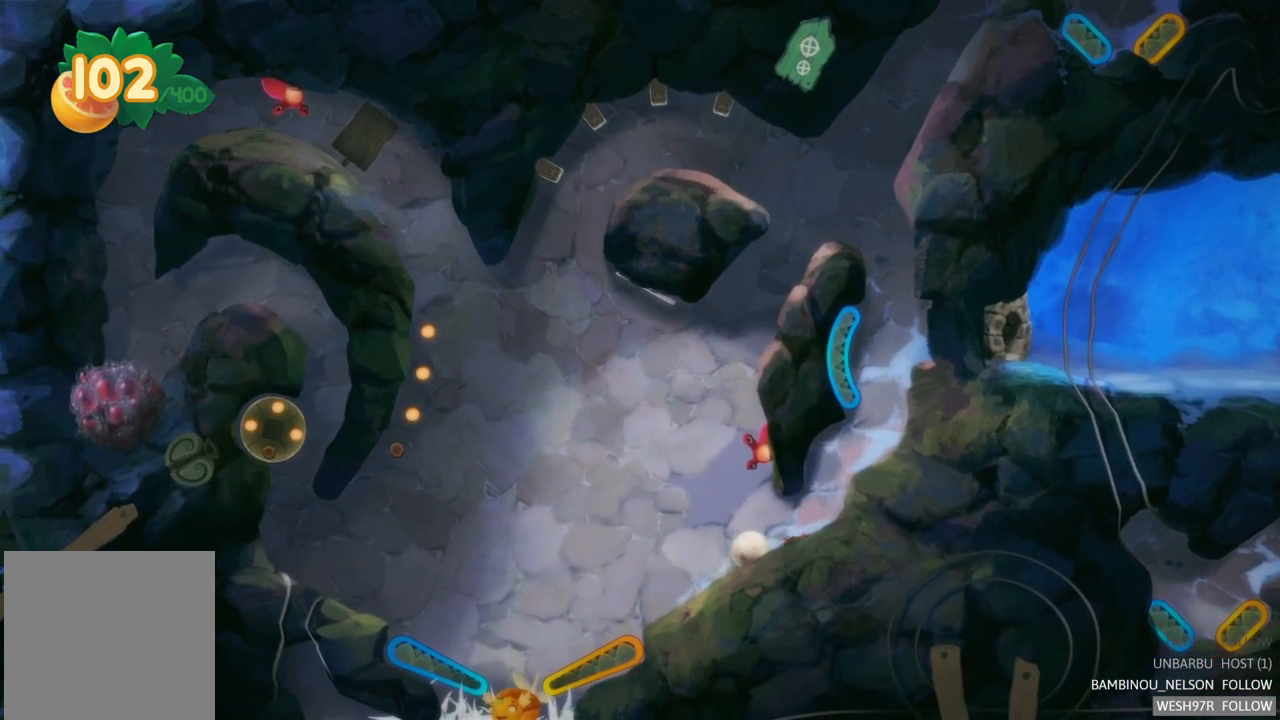
{"buttons": [], "left_stick": "center", "right_stick": "center", "events": []}
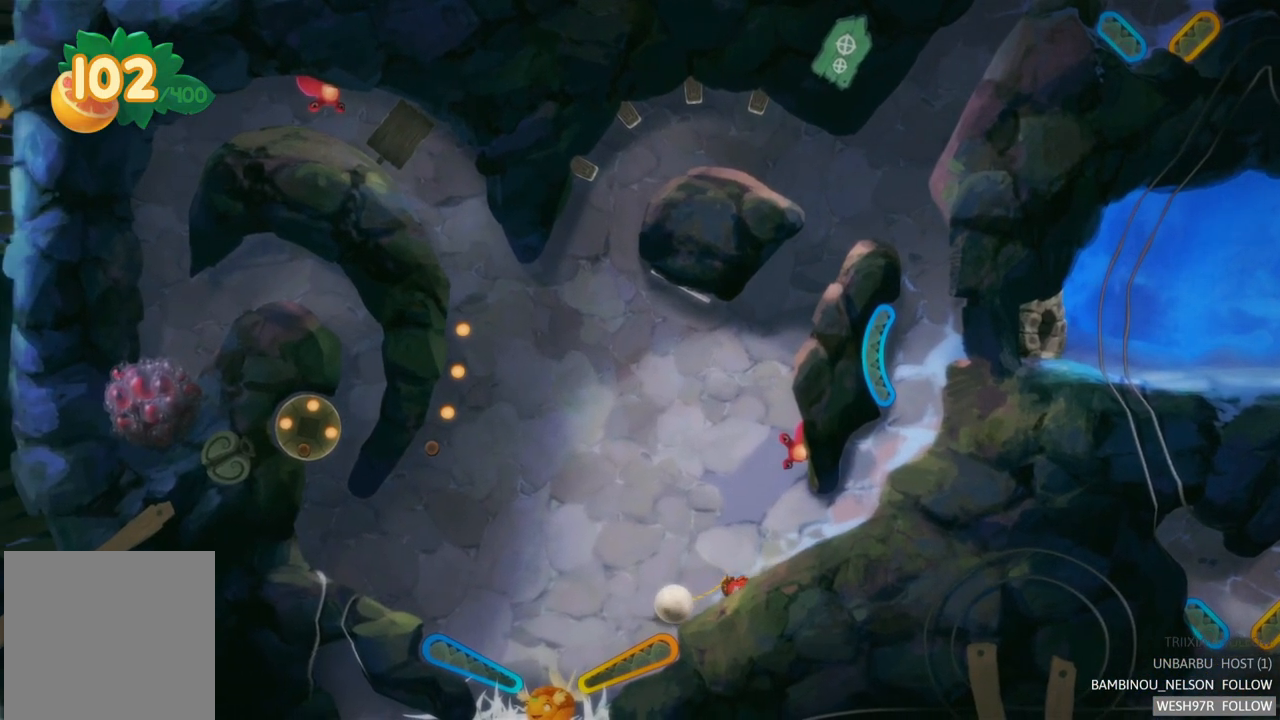
{"buttons": ["R2"], "left_stick": "center", "right_stick": "center", "events": [[317, "R2", "down"]]}
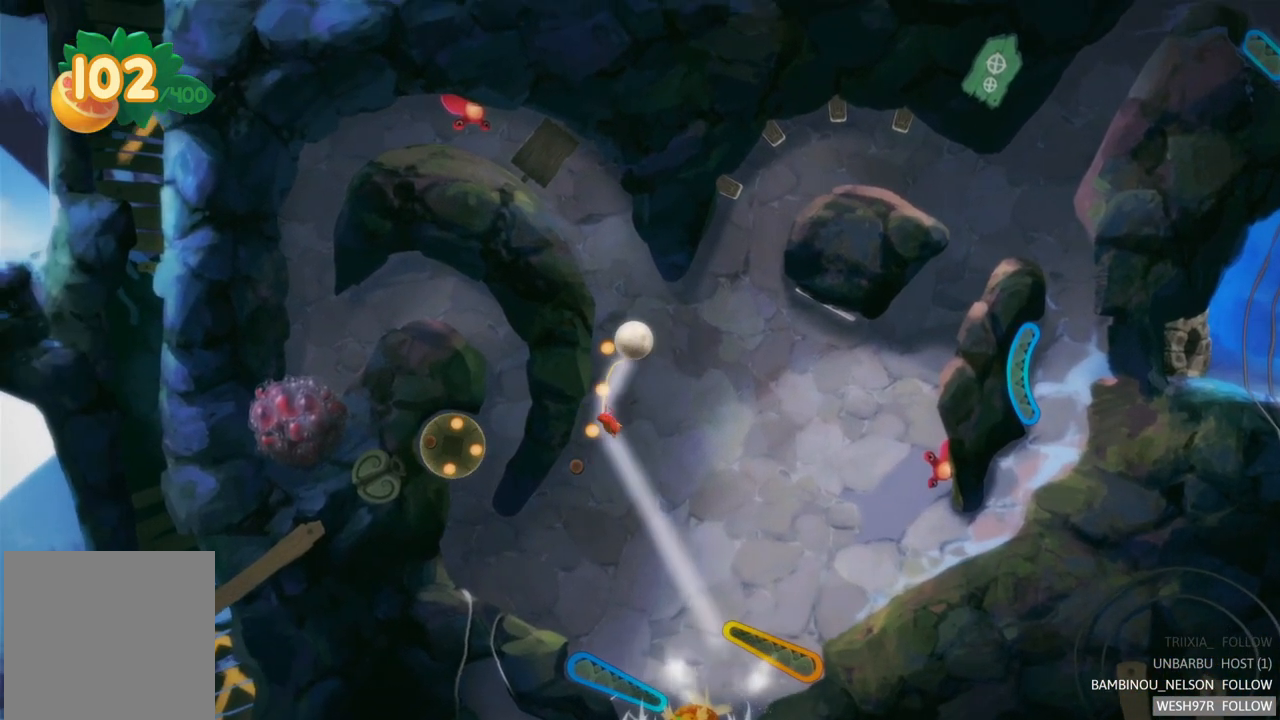
{"buttons": [], "left_stick": "center", "right_stick": "center", "events": [[233, "R2", "up"]]}
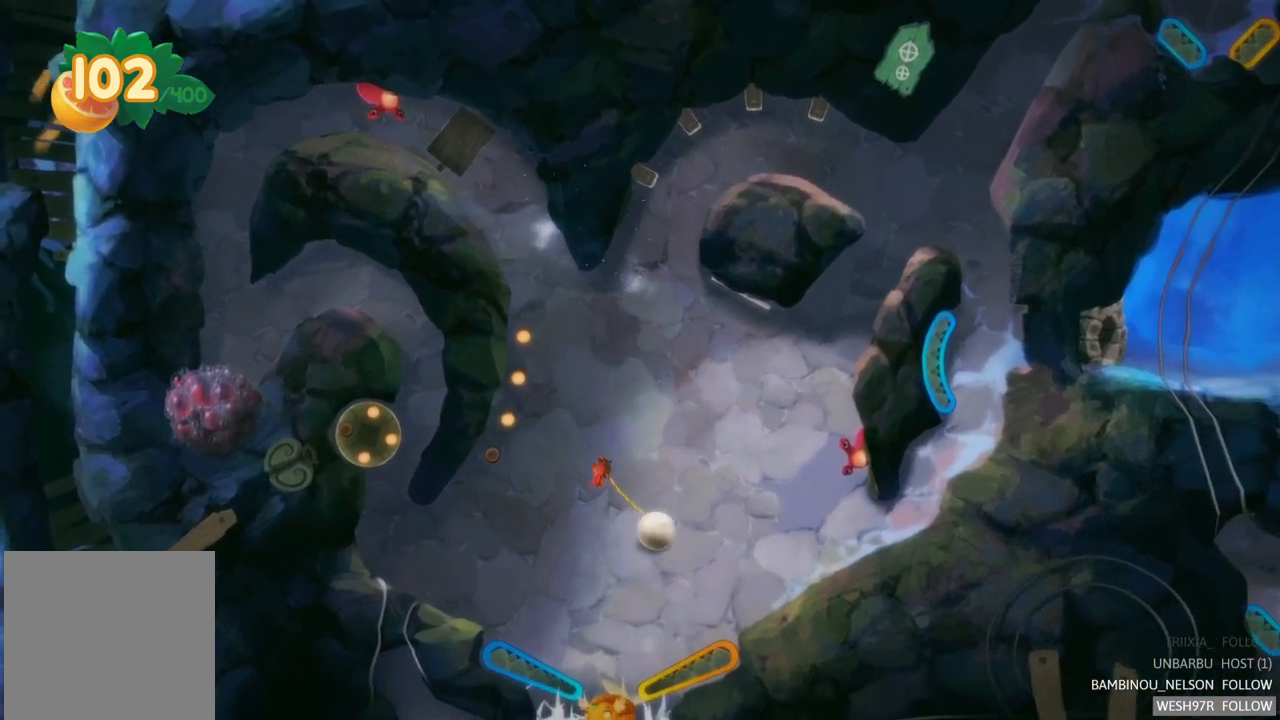
{"buttons": [], "left_stick": "center", "right_stick": "center", "events": [[150, "R2", "down"], [467, "R2", "up"]]}
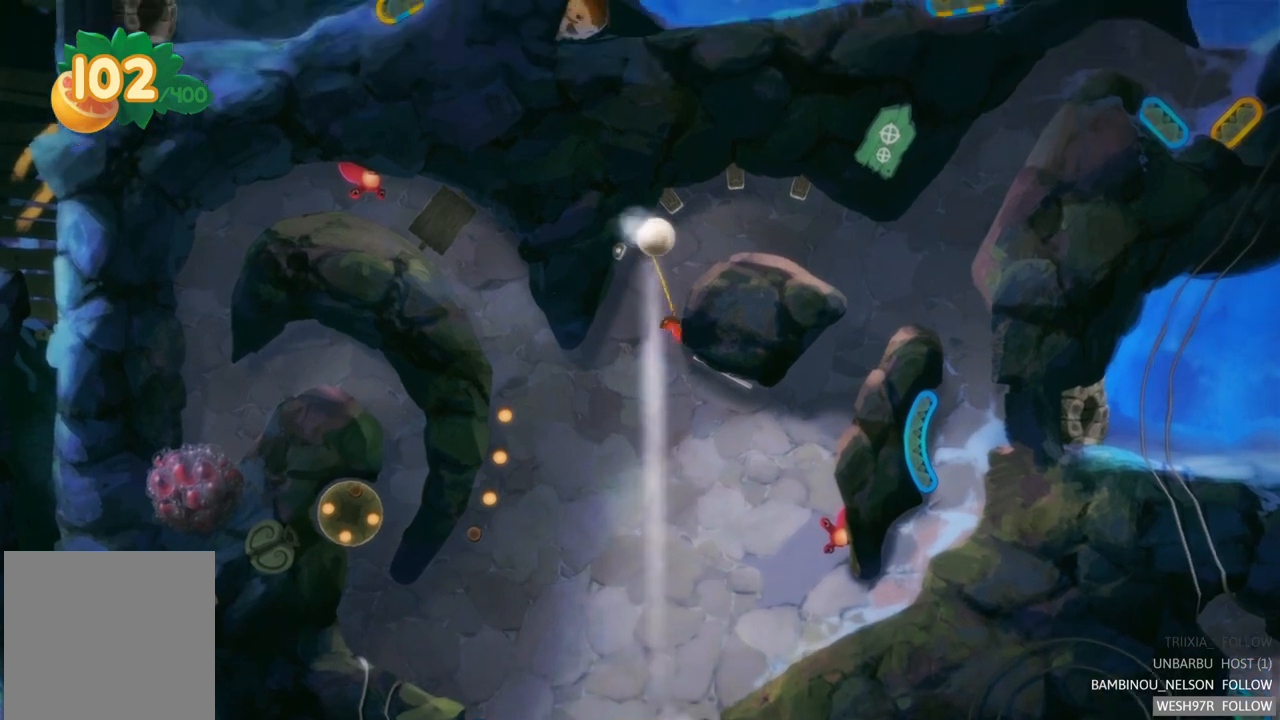
{"buttons": [], "left_stick": "center", "right_stick": "center", "events": []}
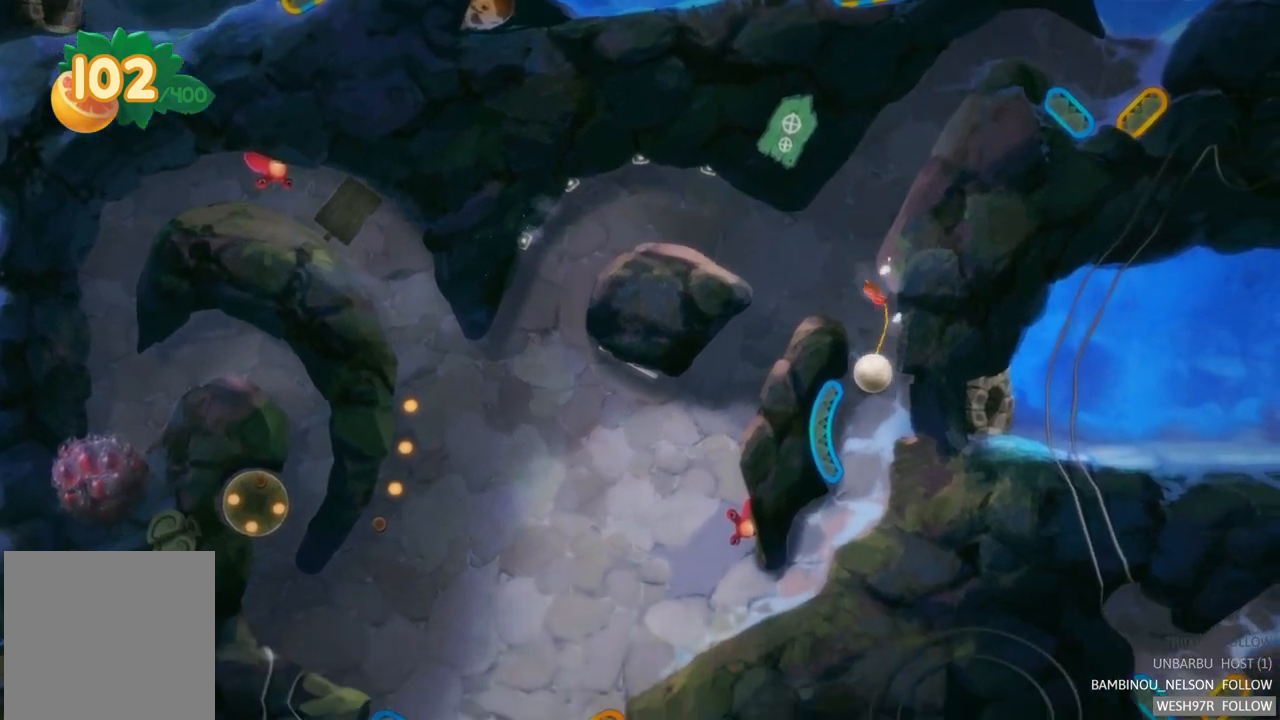
{"buttons": [], "left_stick": "center", "right_stick": "center", "events": []}
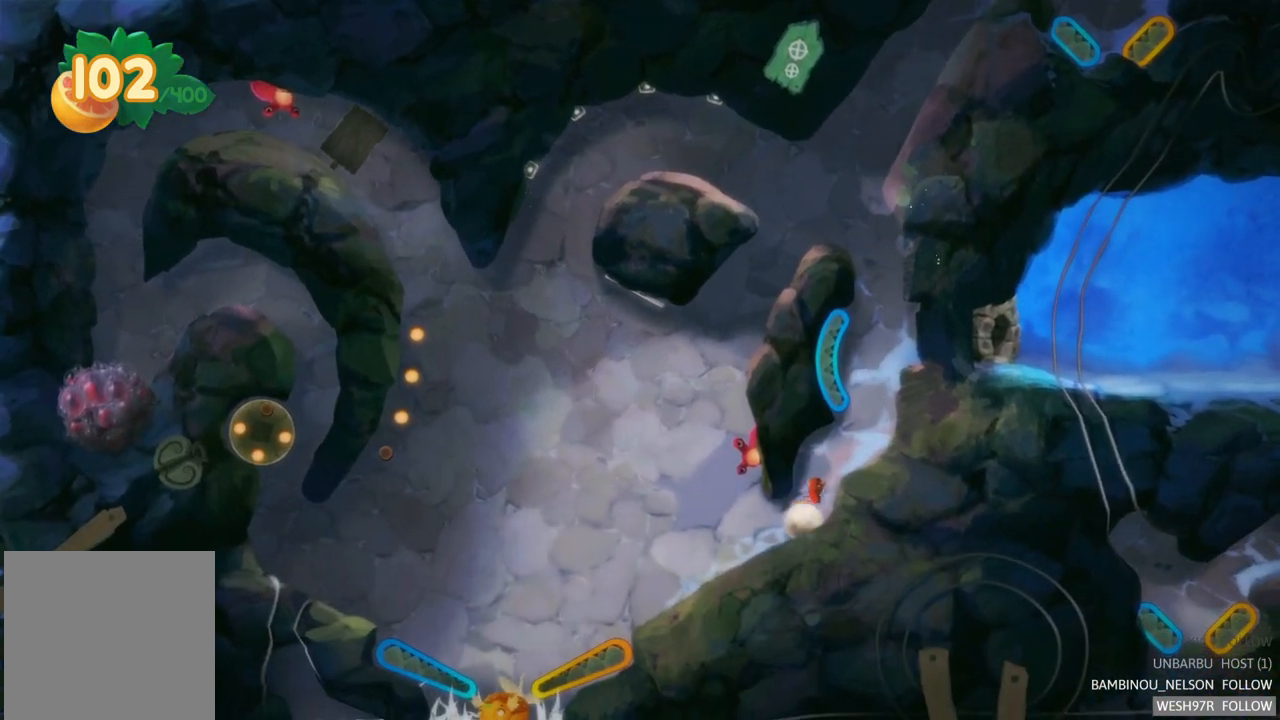
{"buttons": [], "left_stick": "center", "right_stick": "center", "events": []}
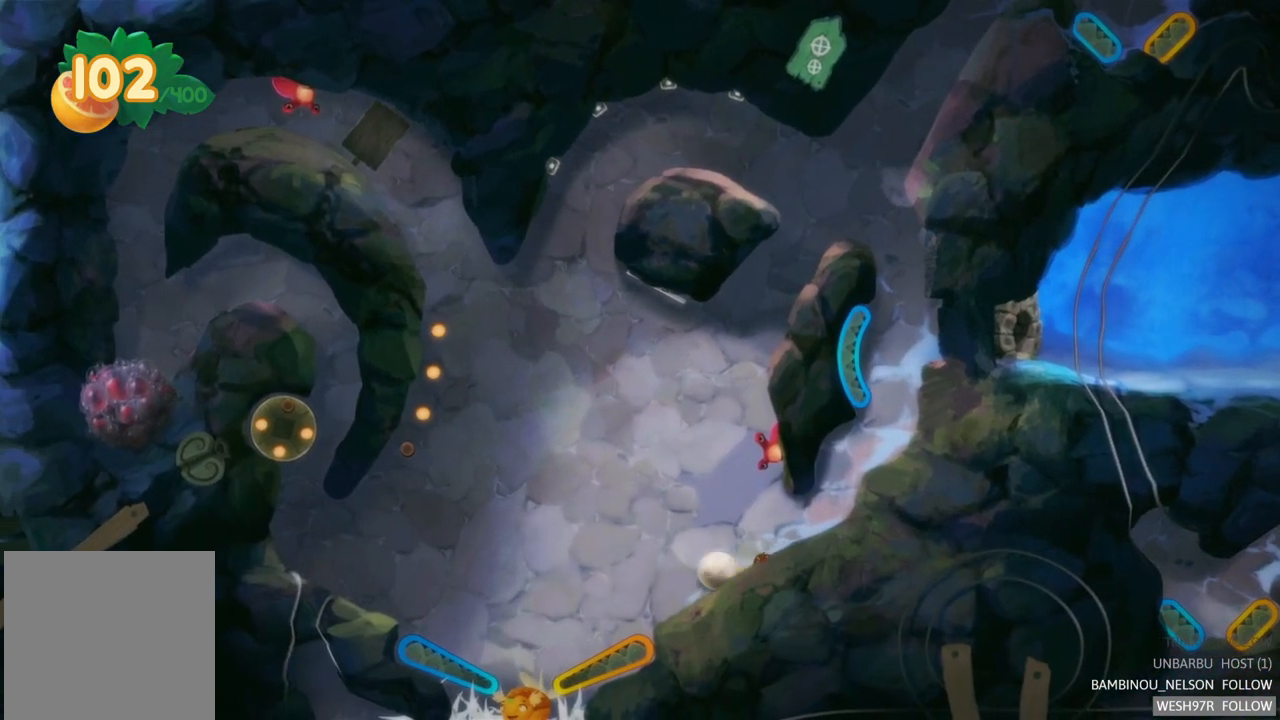
{"buttons": [], "left_stick": "center", "right_stick": "center", "events": []}
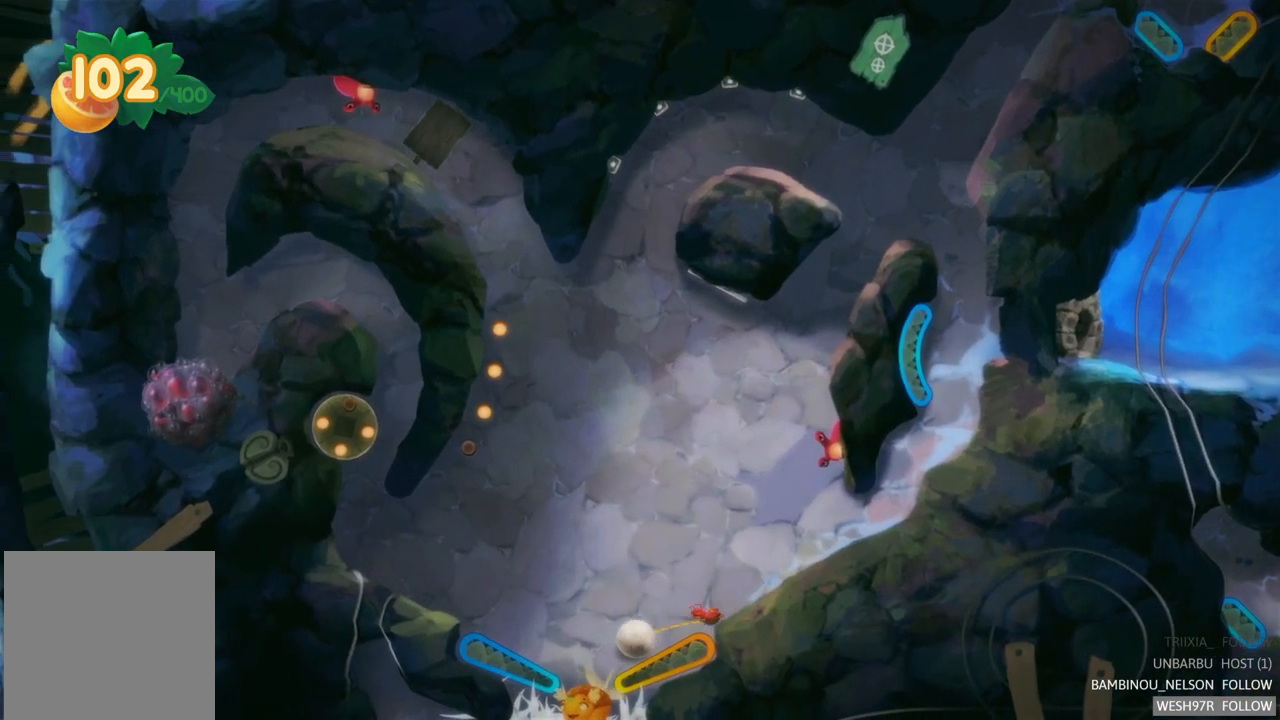
{"buttons": ["R2"], "left_stick": "center", "right_stick": "center", "events": [[50, "R2", "down"]]}
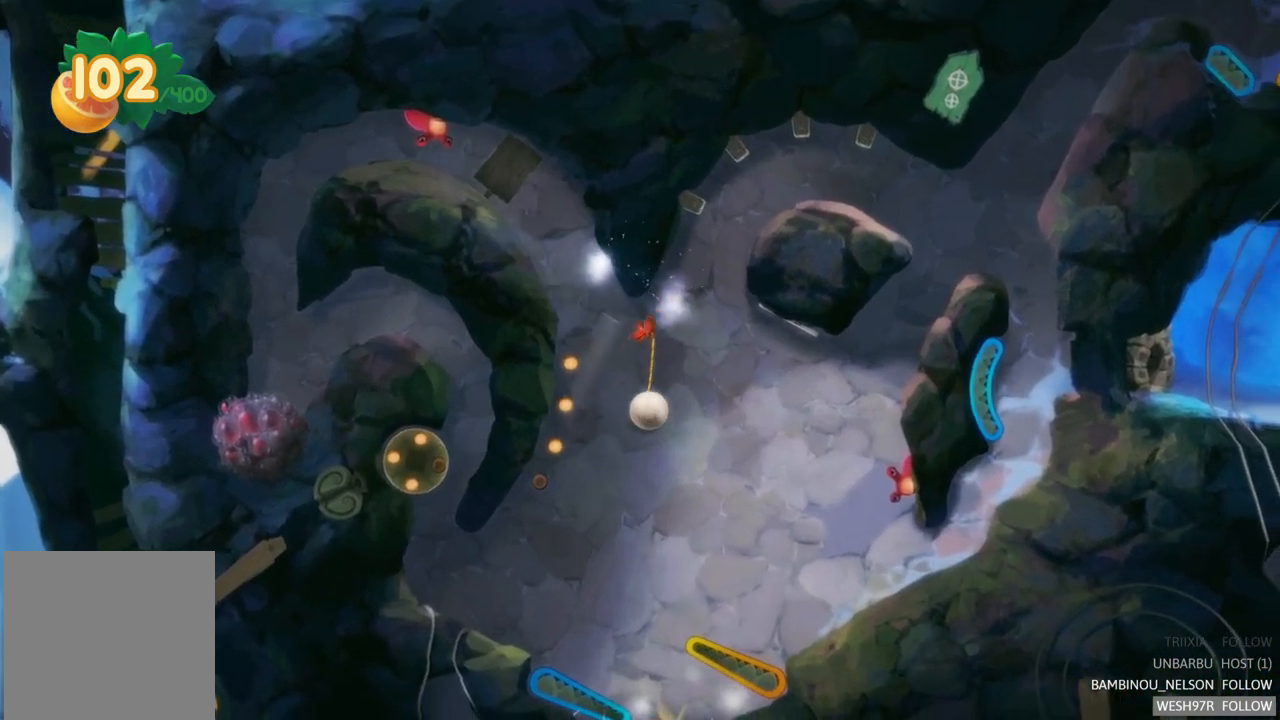
{"buttons": ["R2"], "left_stick": "center", "right_stick": "center", "events": [[17, "R2", "up"], [433, "R2", "down"]]}
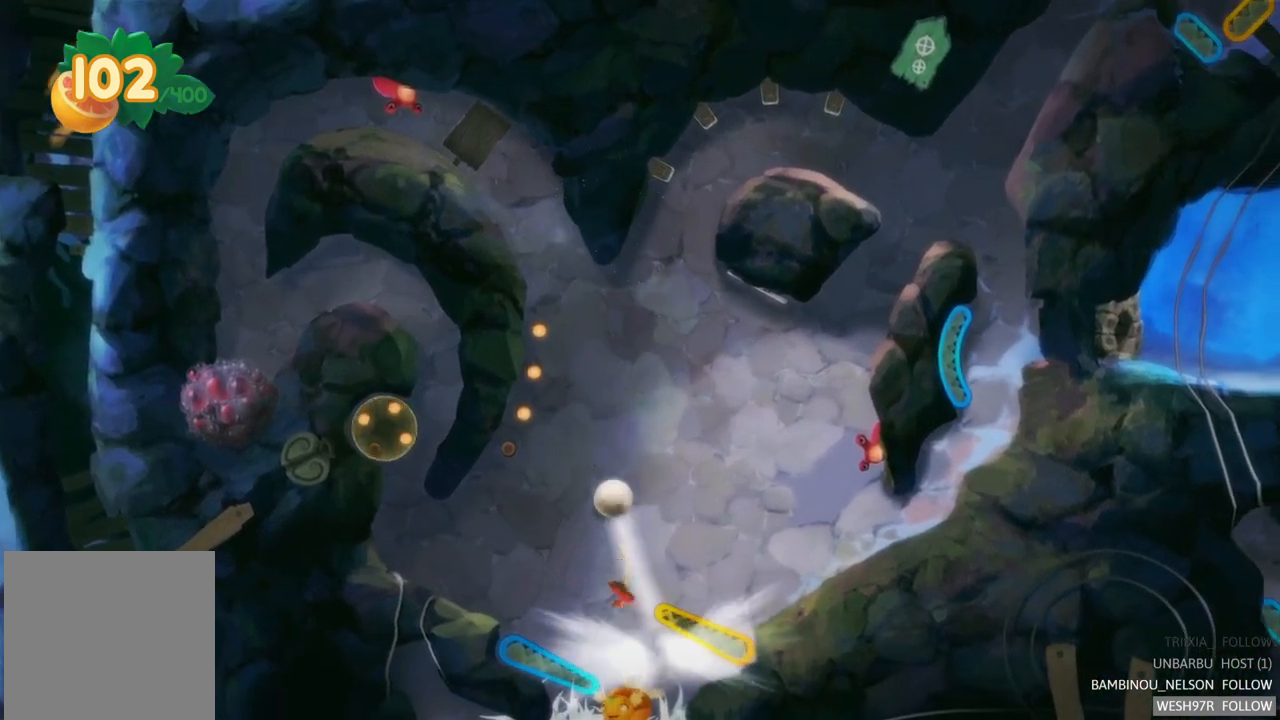
{"buttons": [], "left_stick": "center", "right_stick": "center", "events": [[250, "R2", "up"]]}
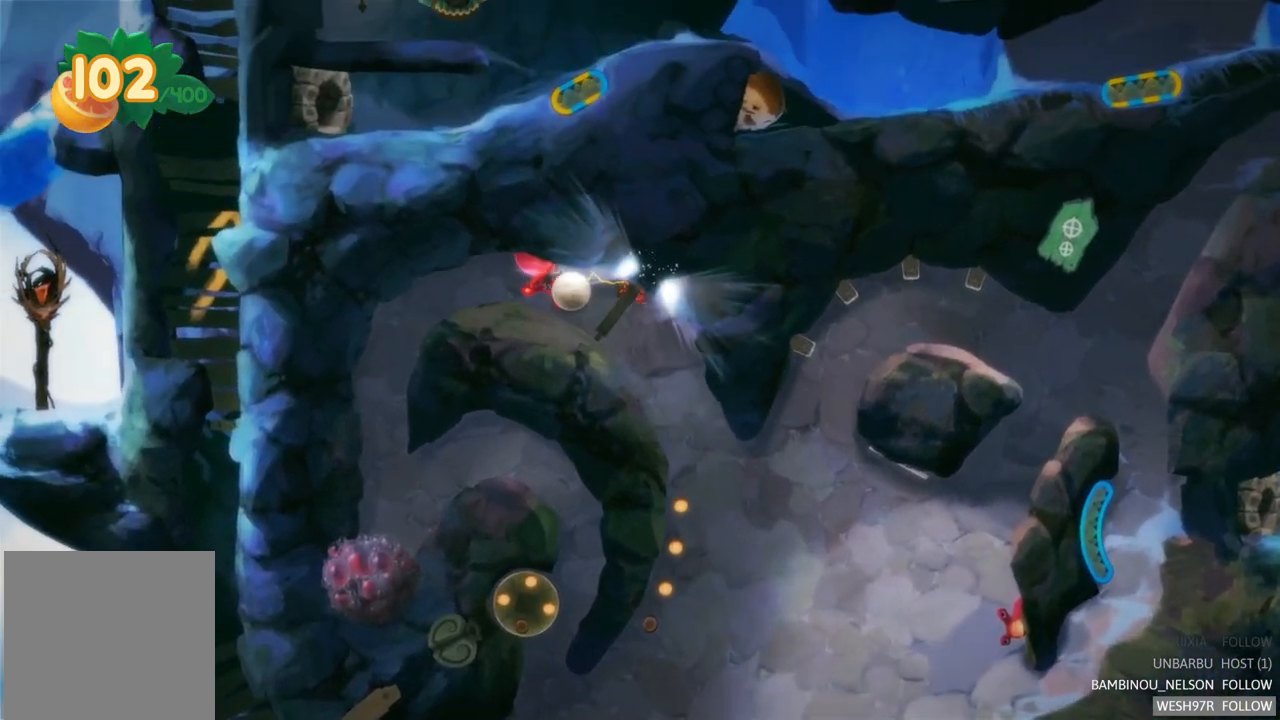
{"buttons": [], "left_stick": "center", "right_stick": "center", "events": []}
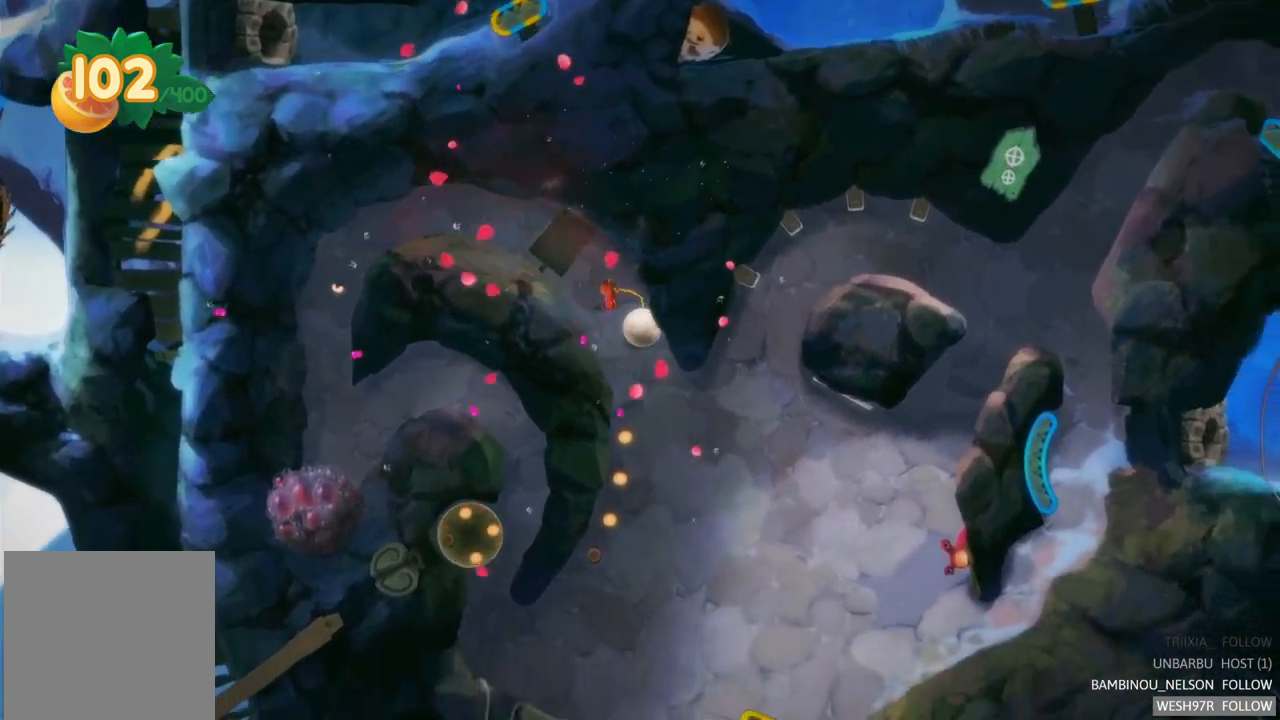
{"buttons": [], "left_stick": "center", "right_stick": "center", "events": []}
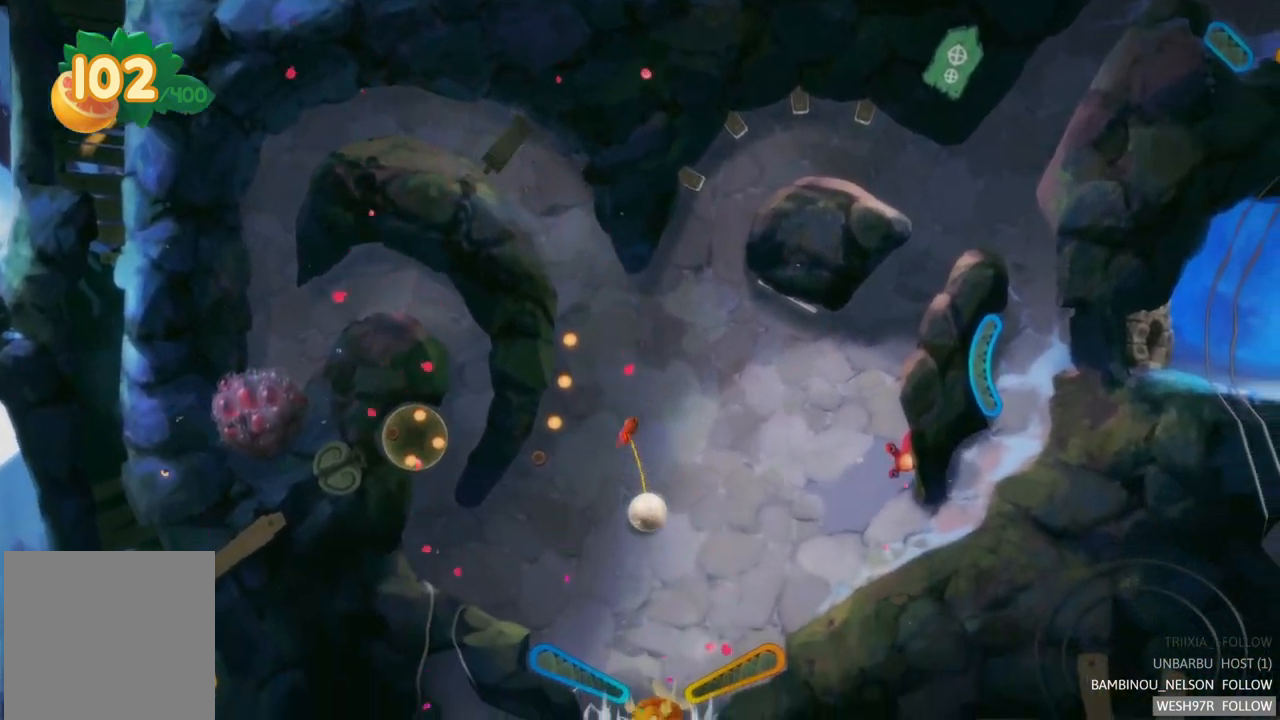
{"buttons": ["R2"], "left_stick": "center", "right_stick": "center", "events": [[217, "R2", "down"]]}
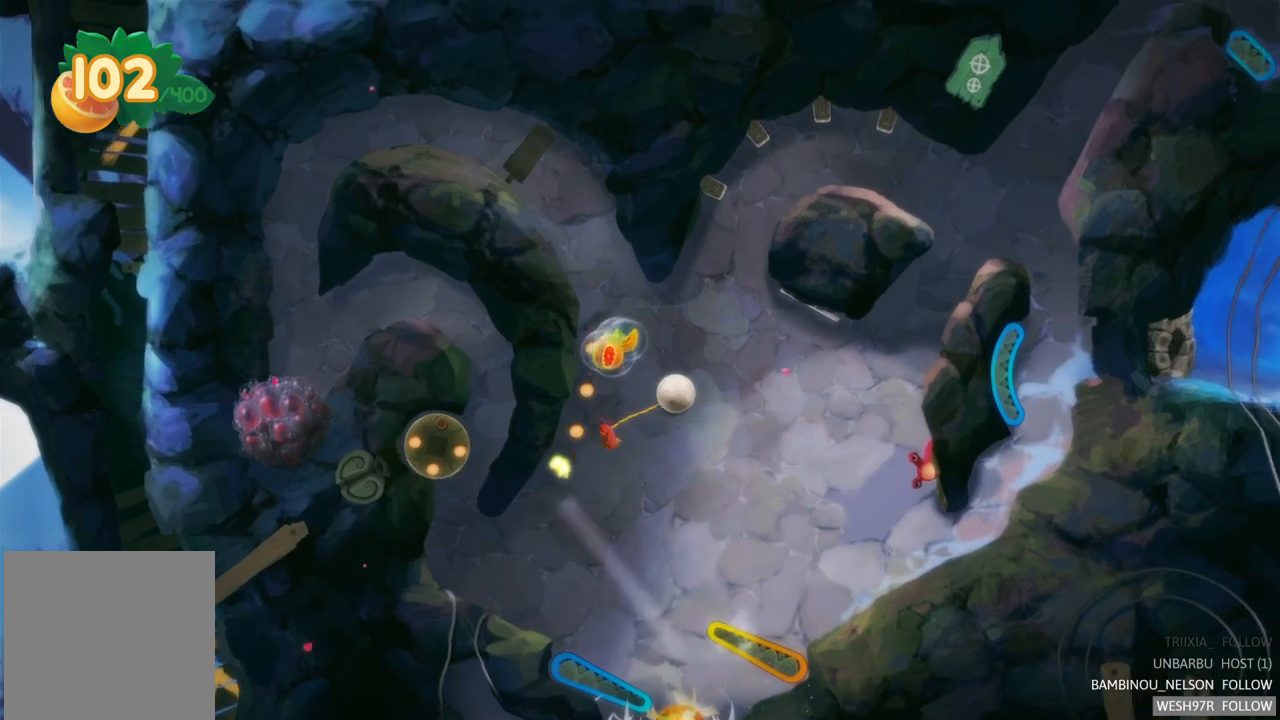
{"buttons": [], "left_stick": "center", "right_stick": "center", "events": [[50, "R2", "up"]]}
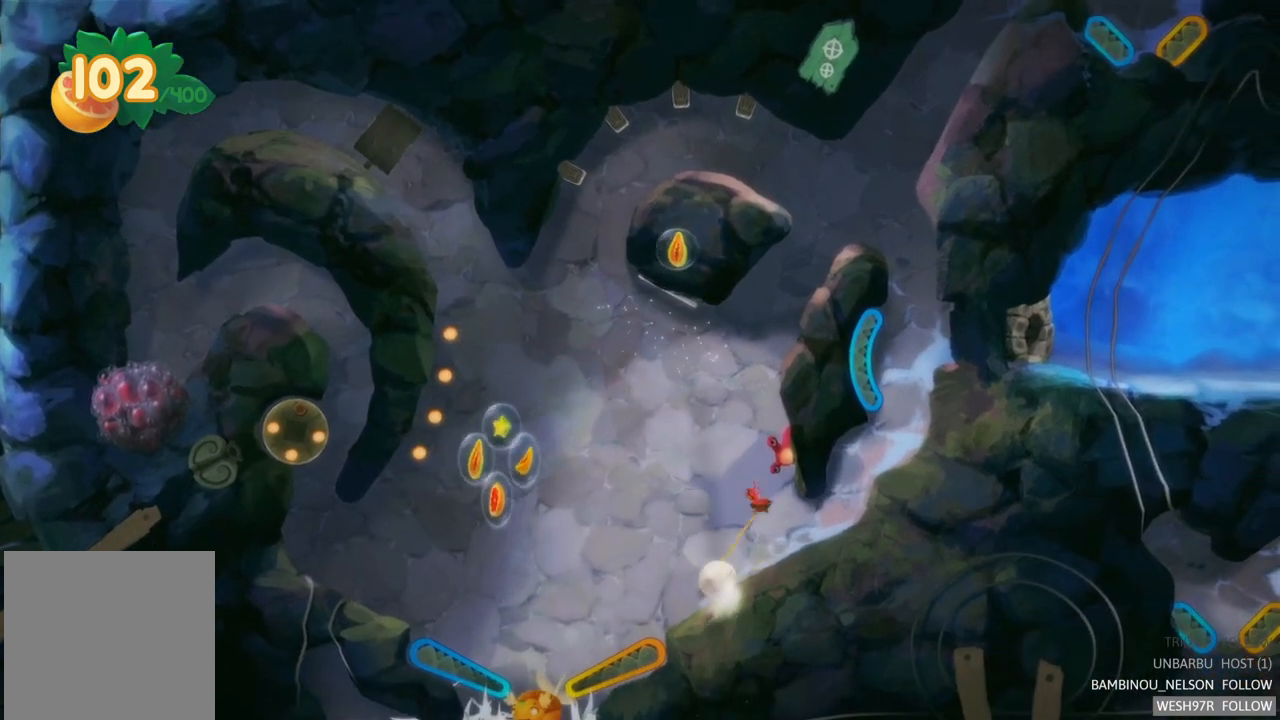
{"buttons": ["R2"], "left_stick": "center", "right_stick": "center", "events": [[350, "R2", "down"]]}
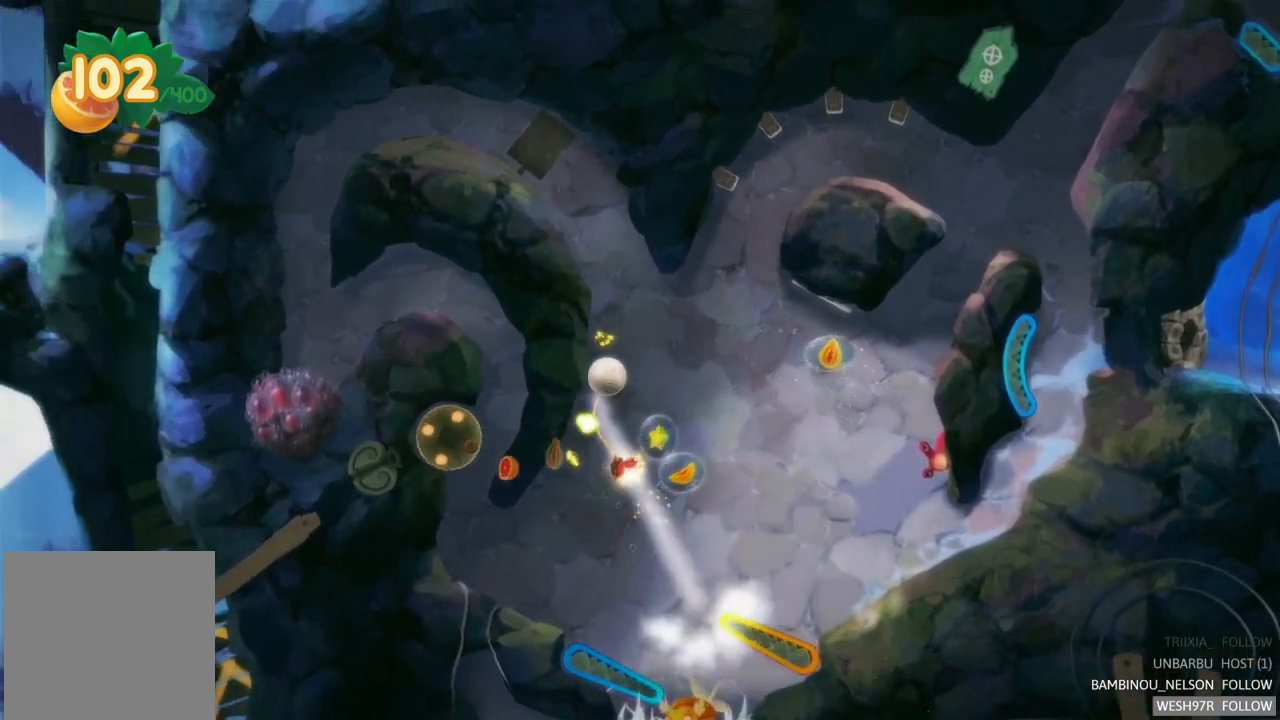
{"buttons": [], "left_stick": "center", "right_stick": "center", "events": [[200, "R2", "up"]]}
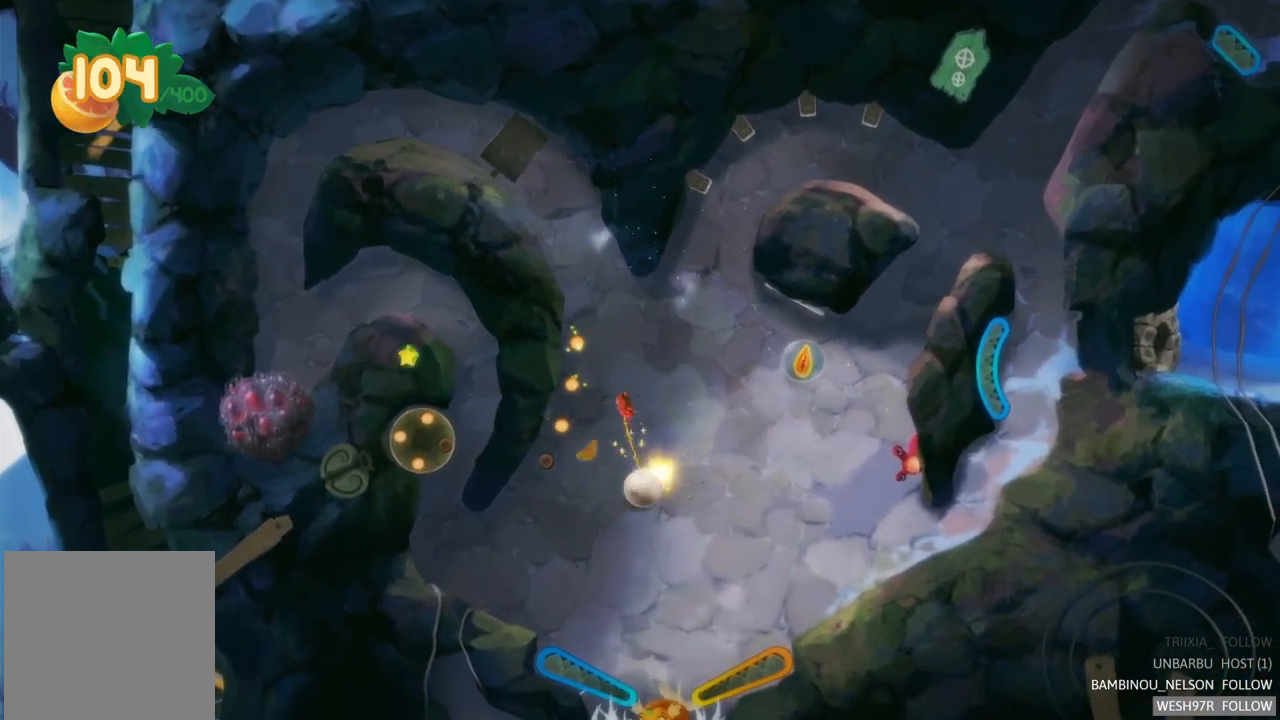
{"buttons": ["L2"], "left_stick": "center", "right_stick": "center", "events": [[233, "L2", "down"]]}
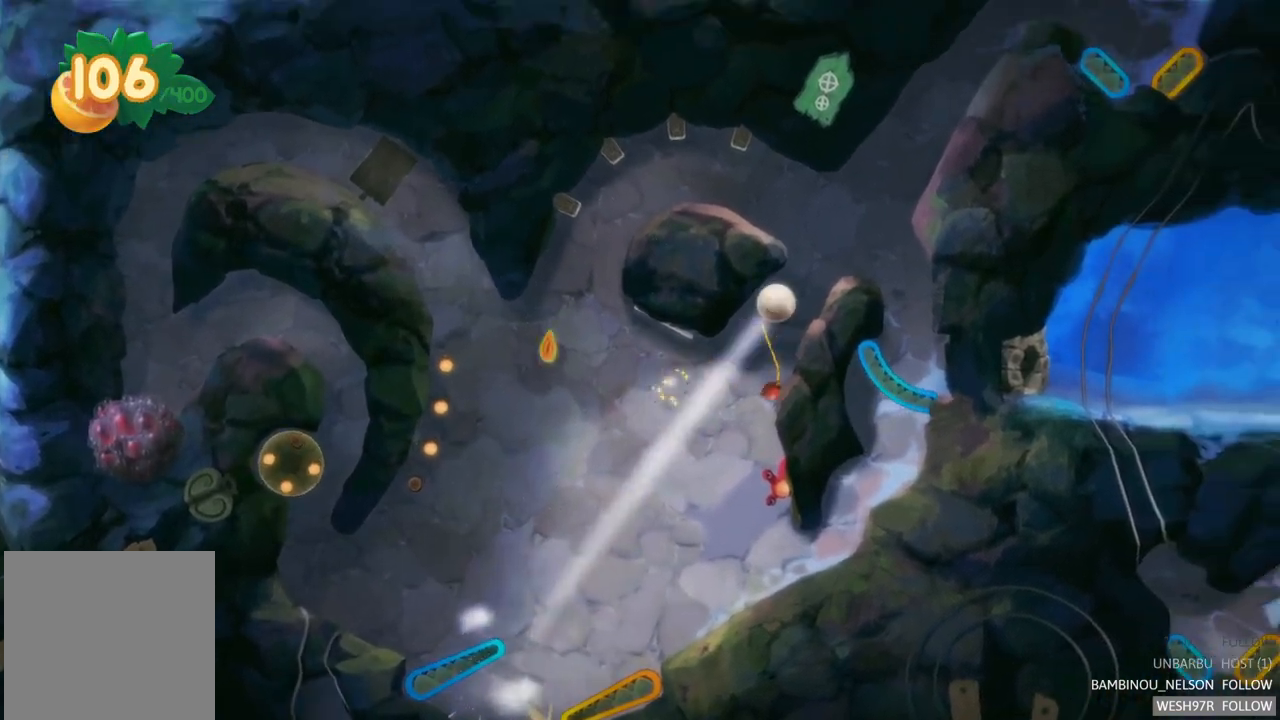
{"buttons": [], "left_stick": "center", "right_stick": "center", "events": [[33, "L2", "up"]]}
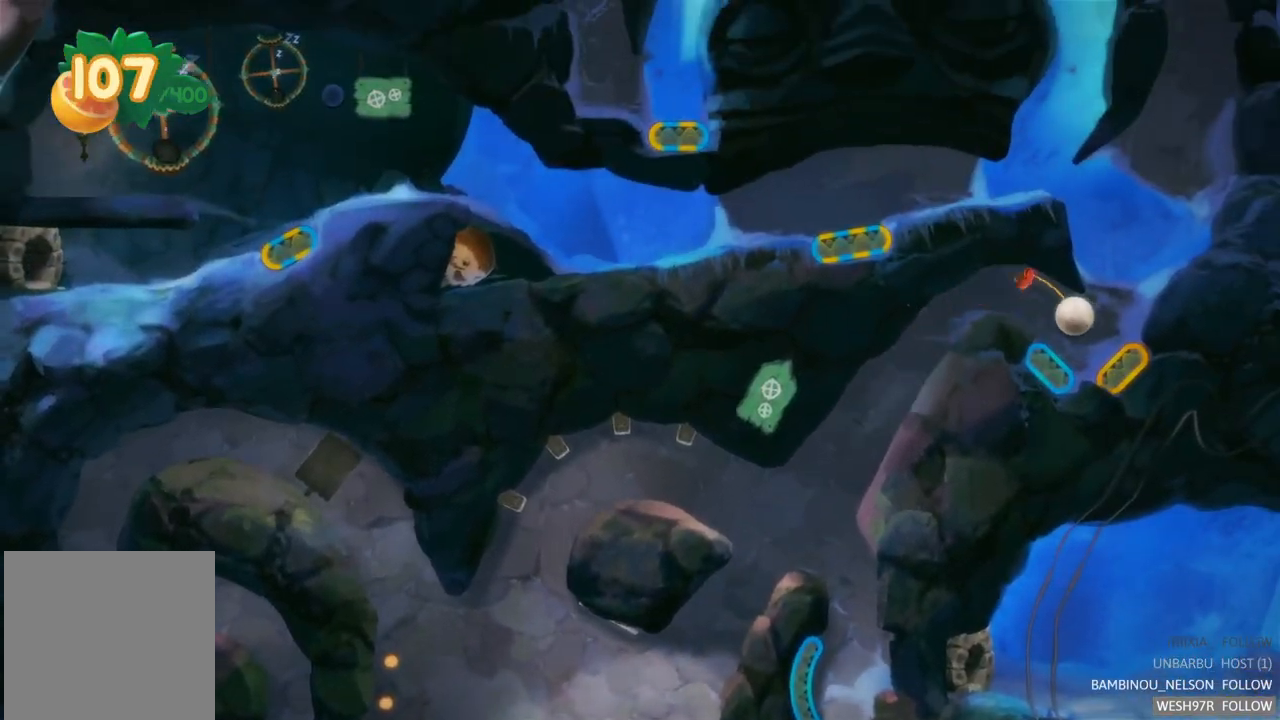
{"buttons": [], "left_stick": "center", "right_stick": "center", "events": []}
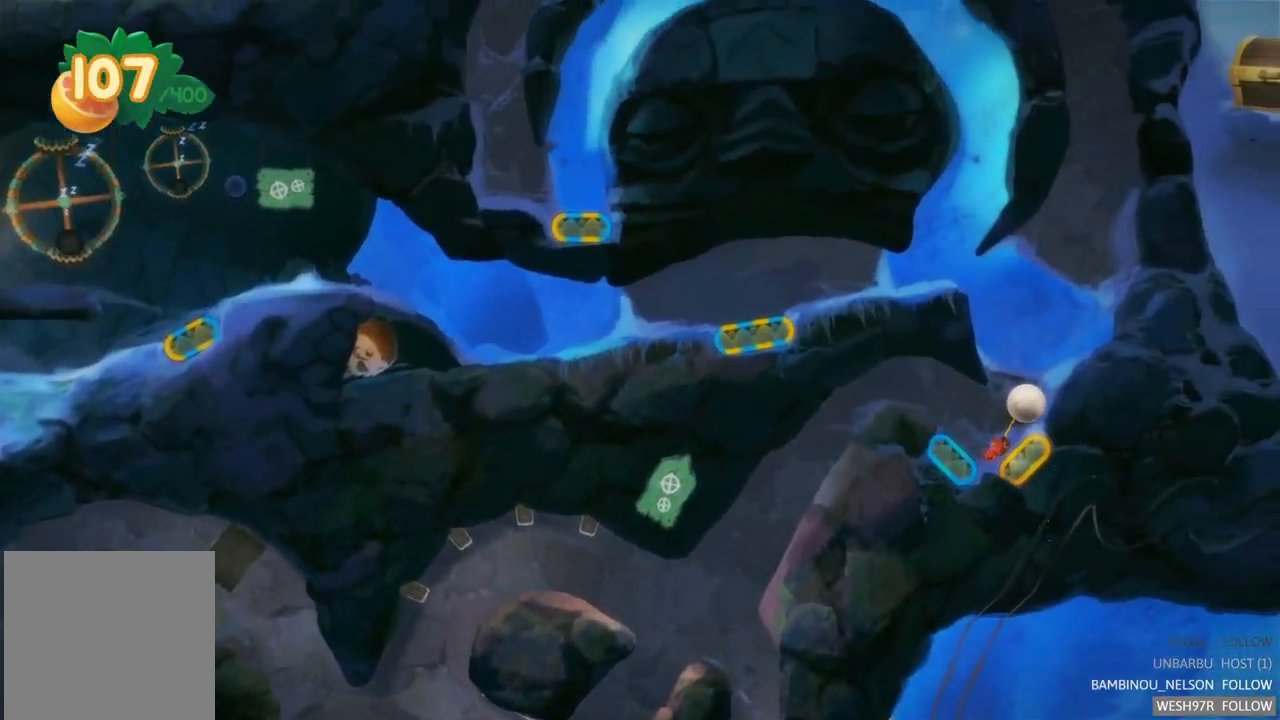
{"buttons": [], "left_stick": "center", "right_stick": "center", "events": []}
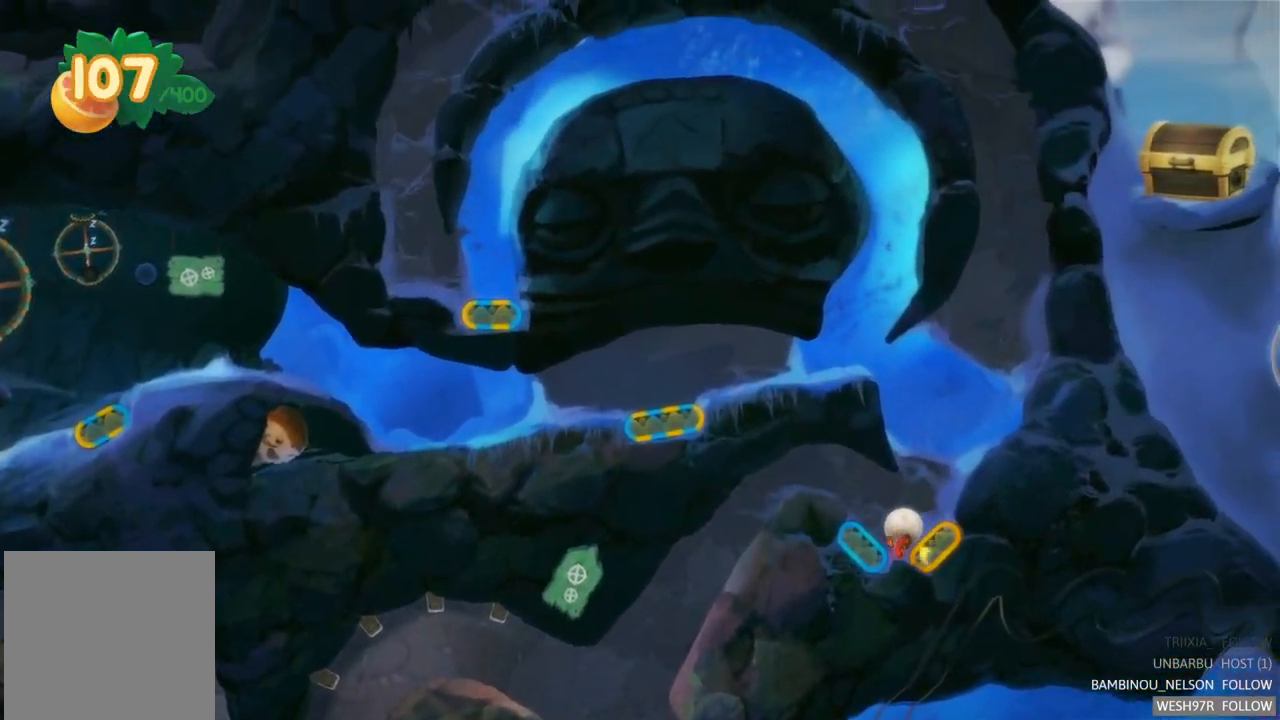
{"buttons": [], "left_stick": "center", "right_stick": "center", "events": [[250, "L2", "down"], [433, "L2", "up"]]}
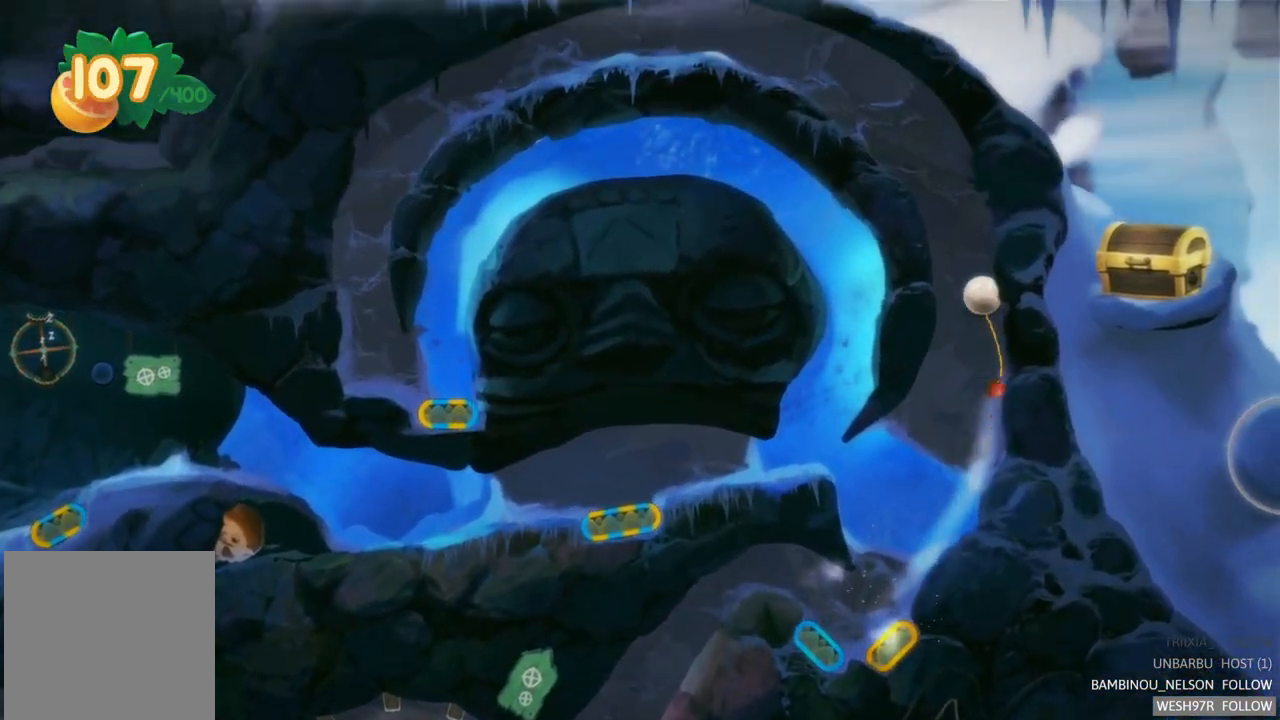
{"buttons": [], "left_stick": "center", "right_stick": "center", "events": []}
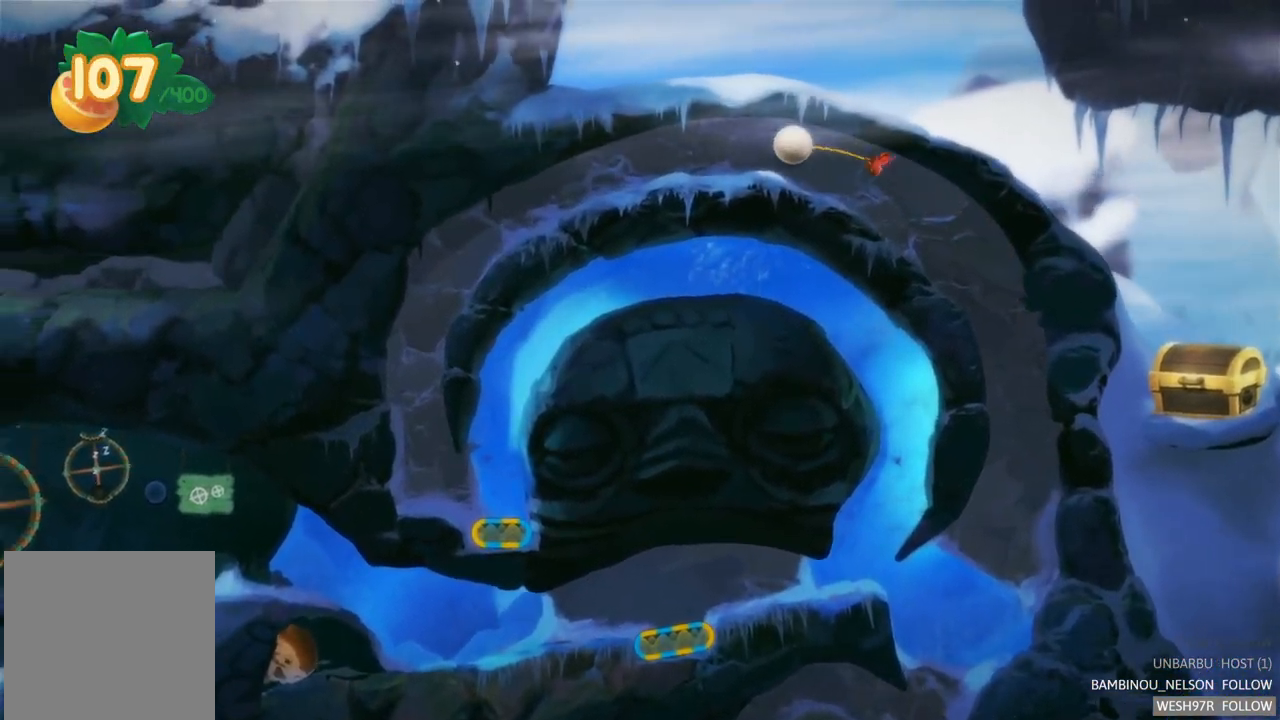
{"buttons": [], "left_stick": "center", "right_stick": "center", "events": []}